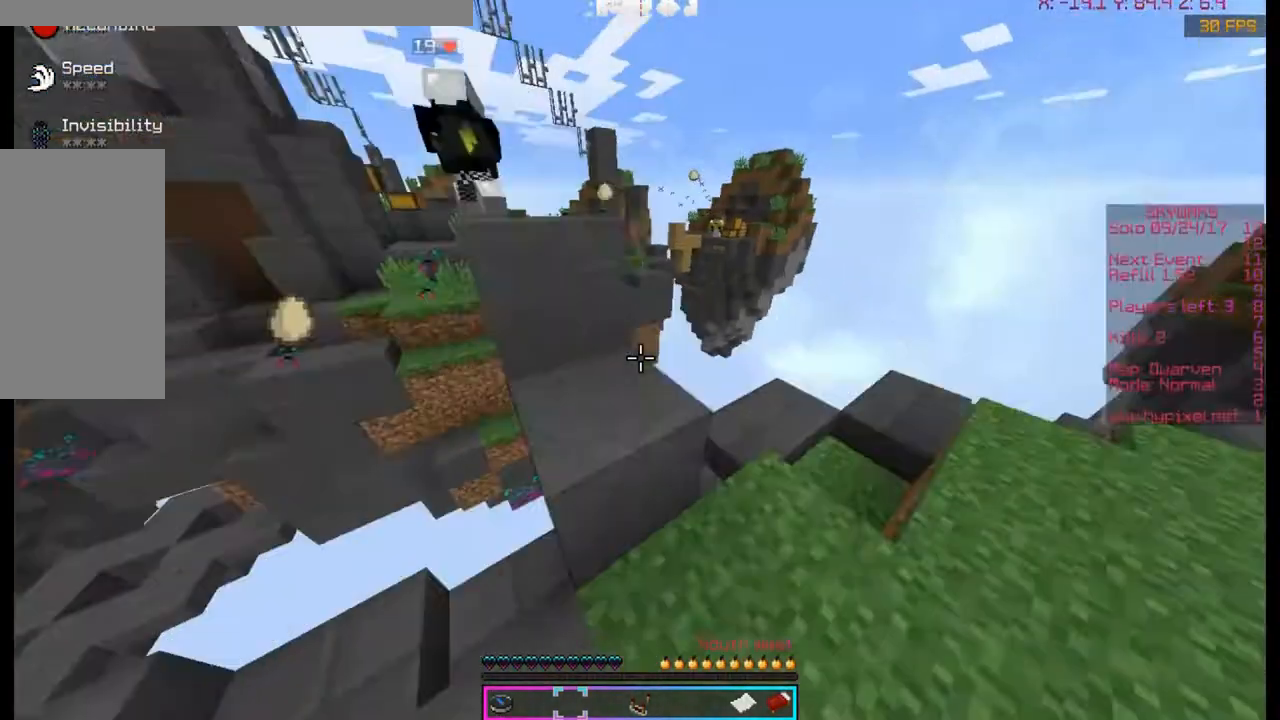
Gameplay with keyboard and mouse; each line is a JSON object with the keys and mouse buttons held at the frame after it. "events" lists presses ("down") and releases ("up") of "a", "d", "s", "space", "w", "mouse_left" and "mouse_right" between this image and that frame as [ms after this image, input, new state], when the widget could be followed in between. "mouse_left", "mouse_right" = the "left", "right" buttons of the "mouse" list. No other keys are recorded. Fast repeated clicks can show as one long hold. Mouse movement is not recorded.
{"keys": ["w"], "mouse": ["left"], "events": [[33, "space", "up"], [33, "w", "up"], [167, "a", "down"], [167, "w", "down"], [300, "mouse_left", "up"], [300, "space", "down"], [433, "a", "up"], [433, "mouse_left", "down"], [433, "space", "up"]]}
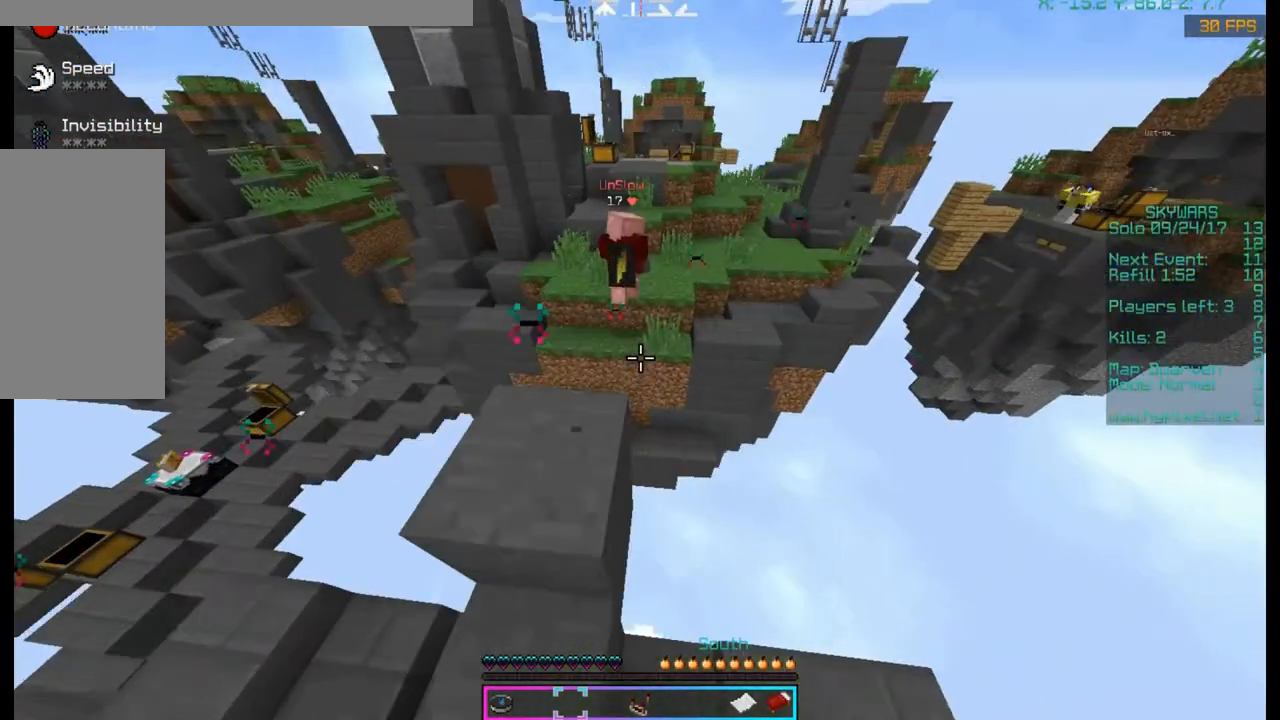
{"keys": ["space", "w"], "mouse": [], "events": [[67, "mouse_left", "up"], [200, "a", "down"], [333, "a", "up"], [467, "space", "down"]]}
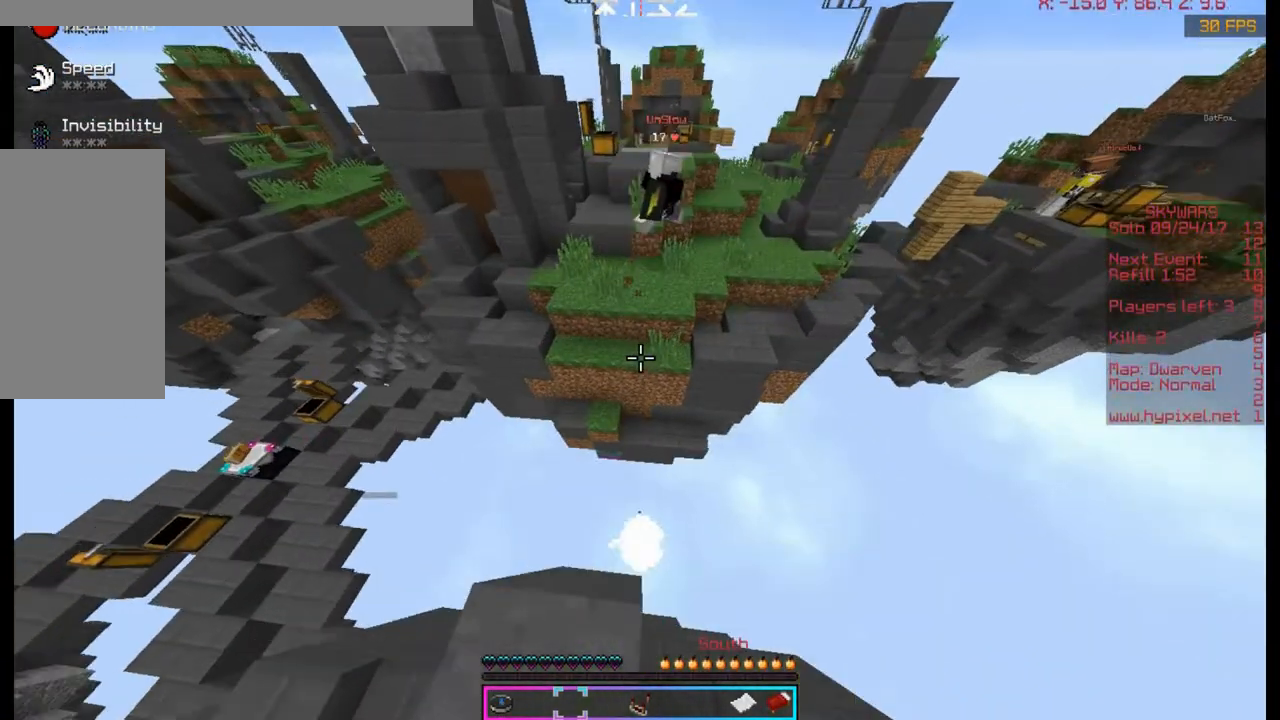
{"keys": ["space", "w"], "mouse": ["left", "right"], "events": [[233, "mouse_right", "down"], [233, "space", "up"], [367, "mouse_left", "down"], [500, "space", "down"]]}
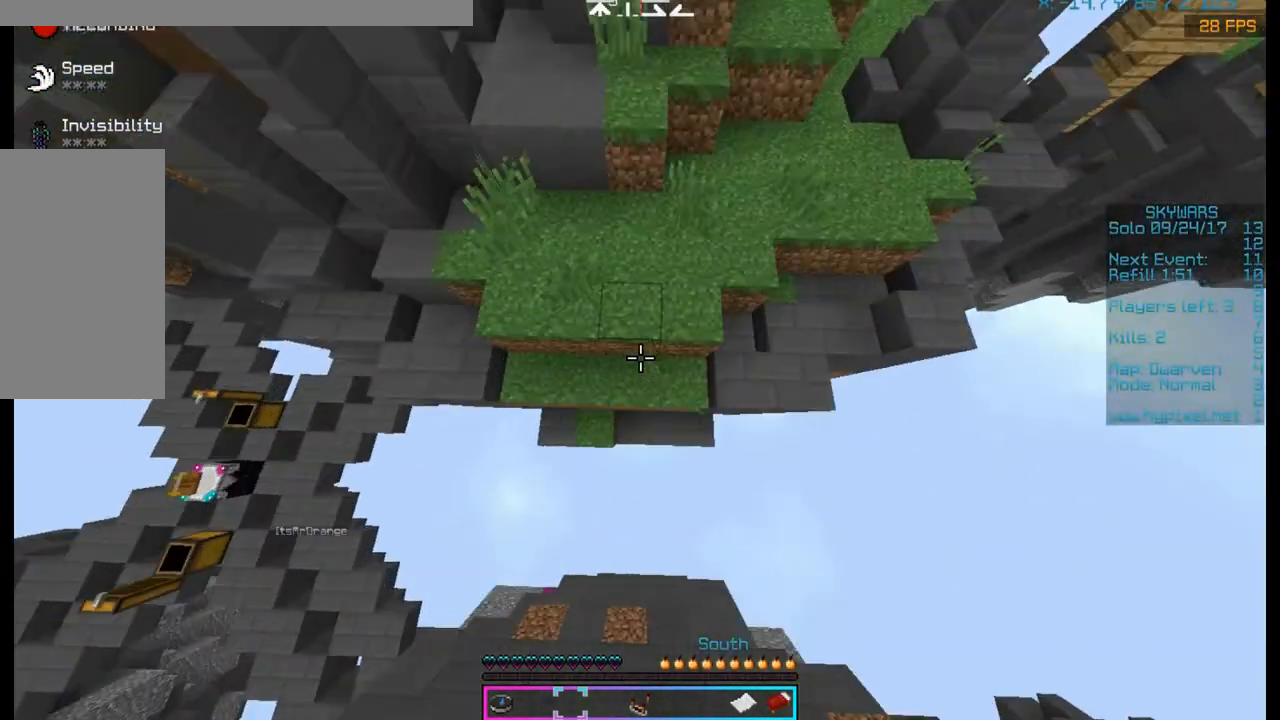
{"keys": ["space", "w"], "mouse": ["right"], "events": [[133, "mouse_left", "up"], [267, "mouse_left", "down"], [400, "mouse_left", "up"]]}
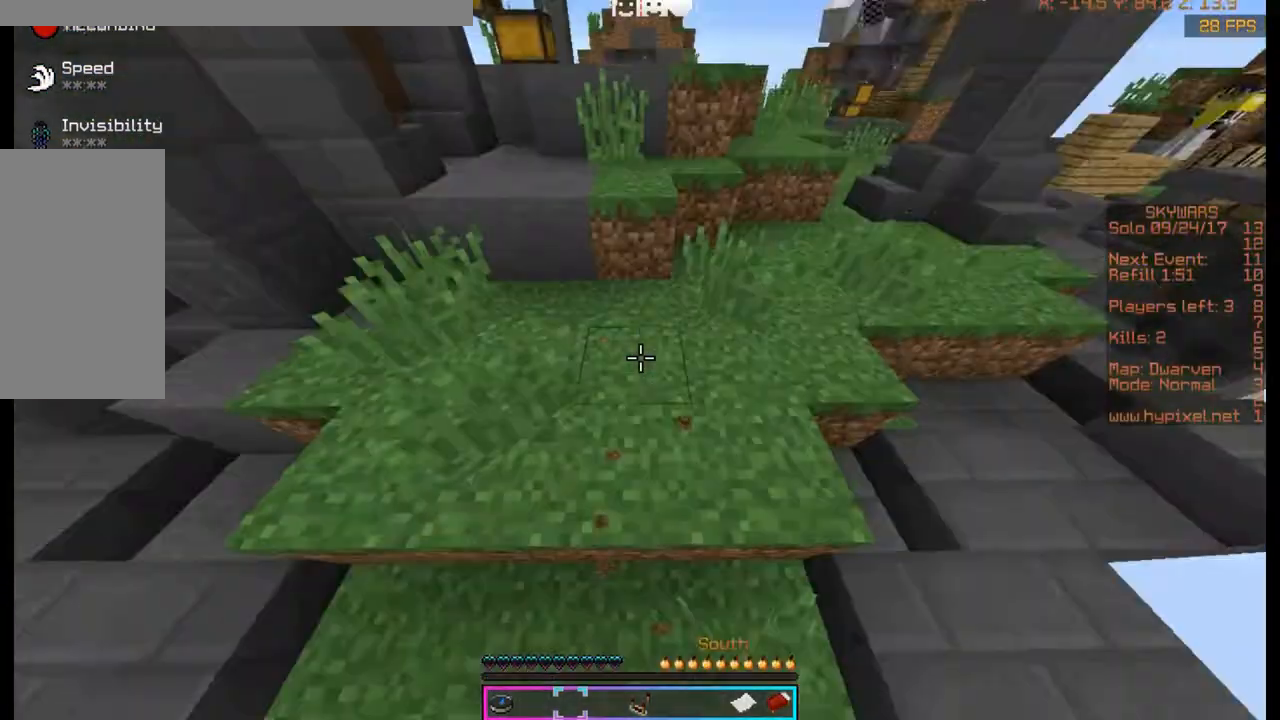
{"keys": ["space", "w"], "mouse": ["right"], "events": [[133, "mouse_left", "down"], [133, "mouse_right", "up"], [133, "space", "up"], [267, "mouse_left", "up"], [267, "mouse_right", "down"], [400, "space", "down"]]}
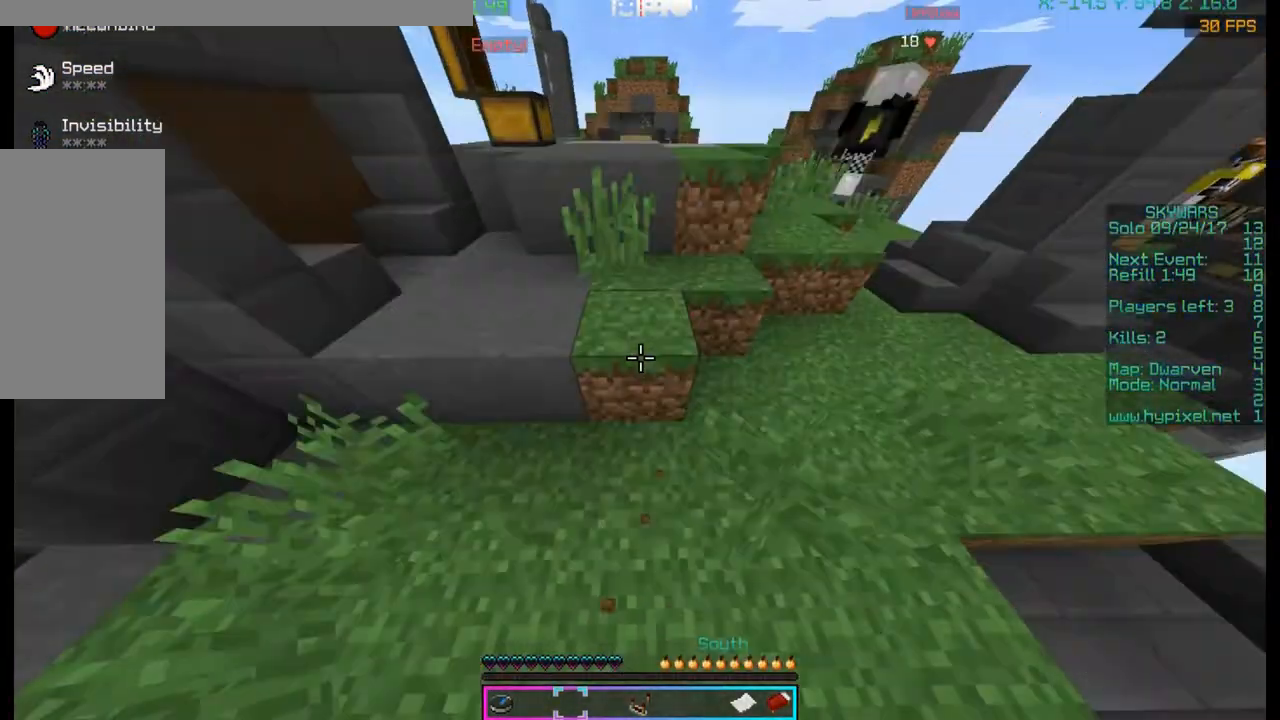
{"keys": ["w"], "mouse": [], "events": [[33, "mouse_left", "down"], [33, "space", "up"], [167, "mouse_left", "up"], [167, "mouse_right", "up"], [167, "w", "up"], [300, "space", "down"], [300, "w", "down"], [500, "space", "up"]]}
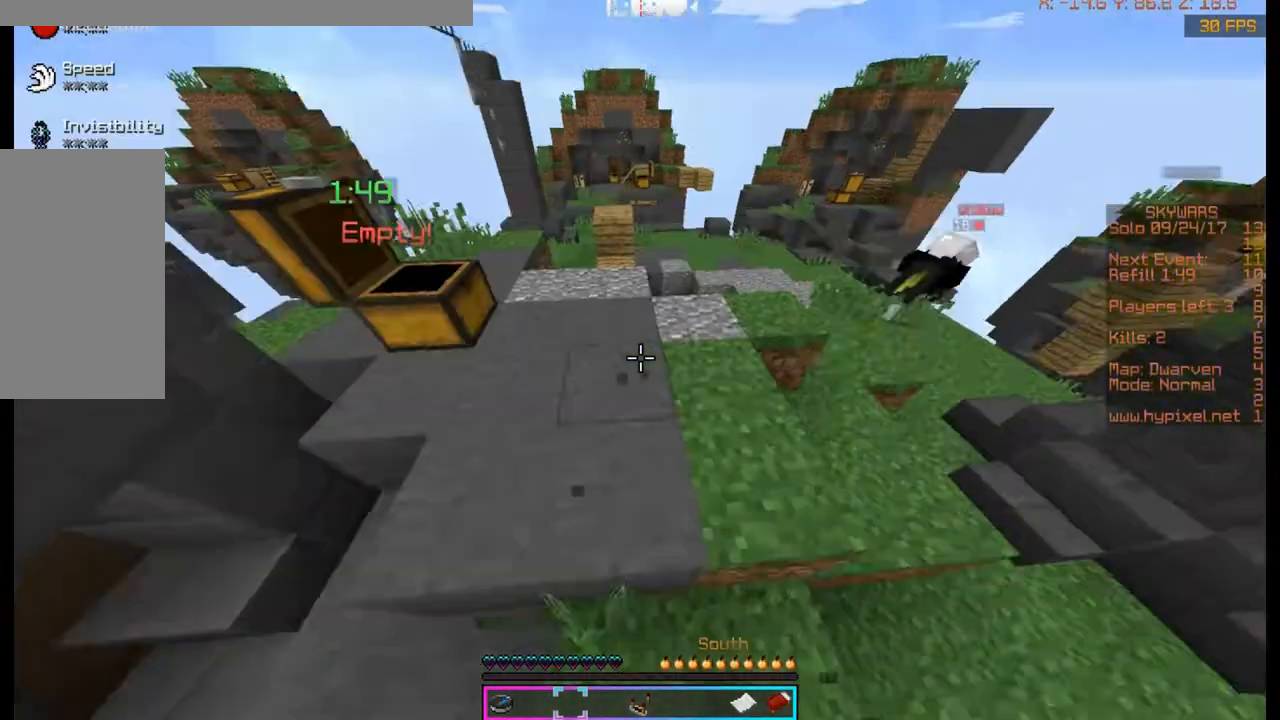
{"keys": ["d", "space", "w"], "mouse": [], "events": [[333, "space", "down"], [467, "d", "down"]]}
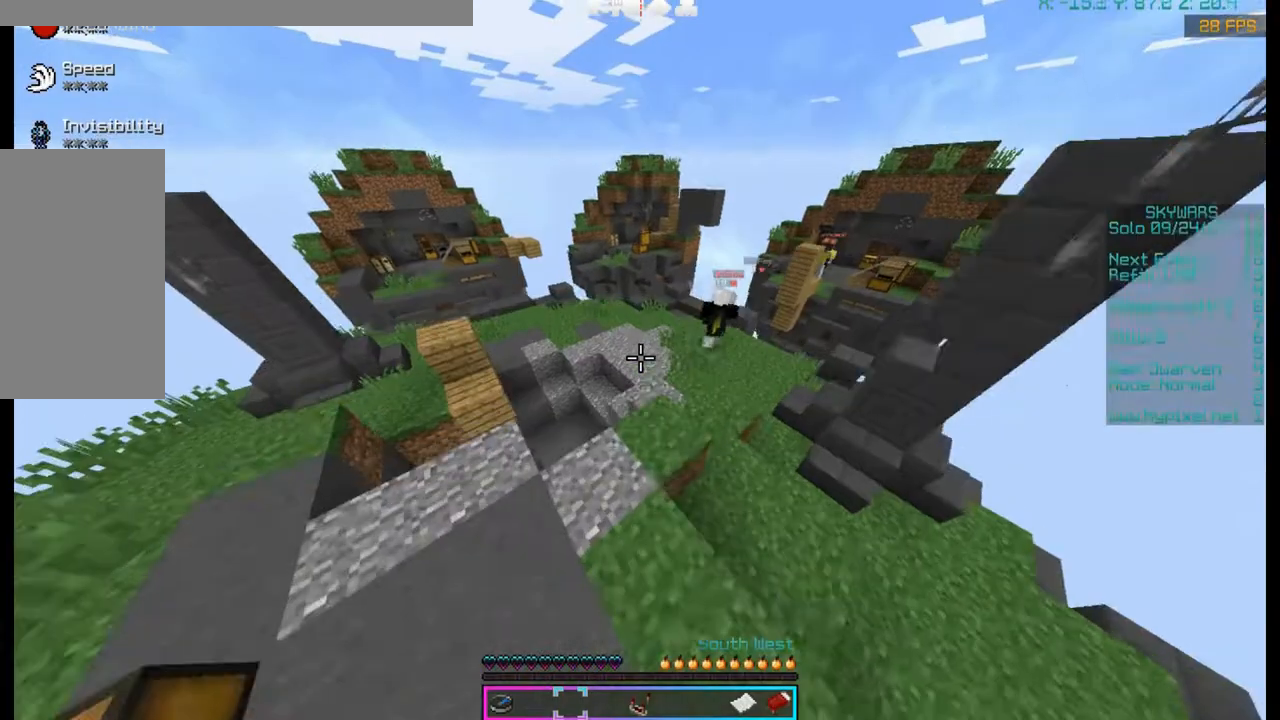
{"keys": ["space", "w"], "mouse": ["left"], "events": [[167, "space", "up"], [233, "d", "up"], [367, "mouse_left", "down"], [367, "space", "down"]]}
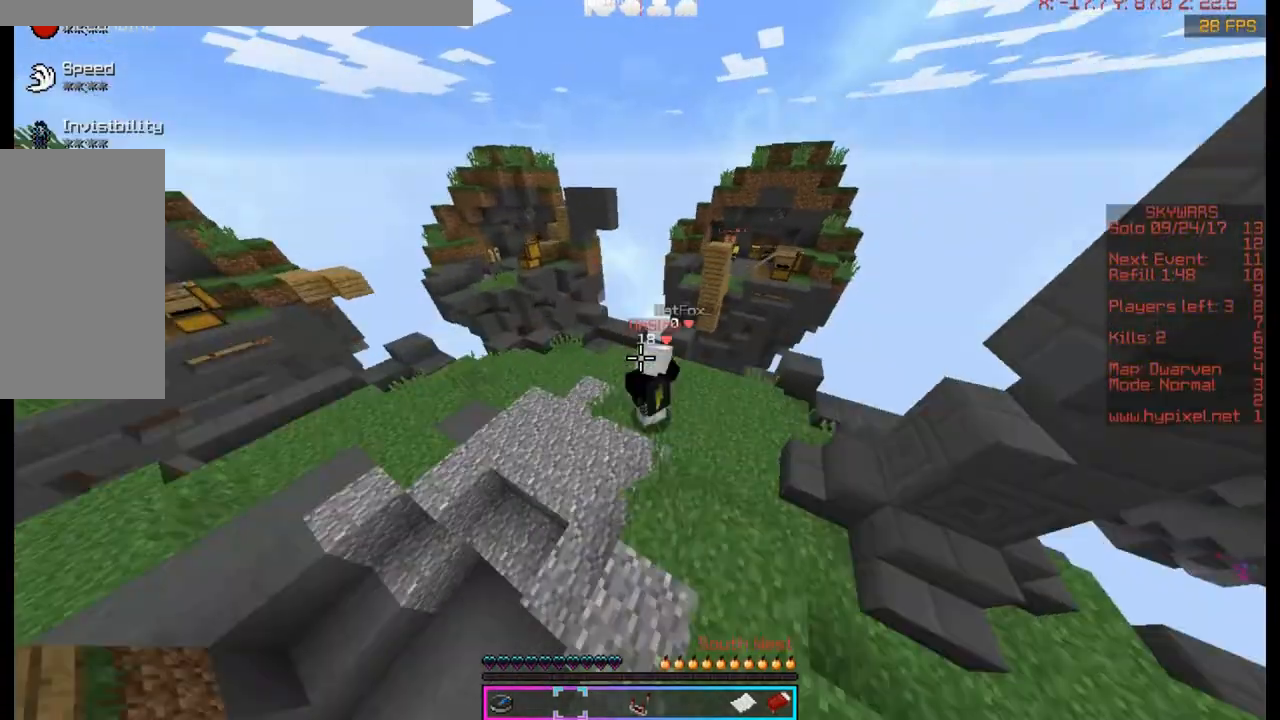
{"keys": ["w"], "mouse": [], "events": [[133, "d", "down"], [133, "mouse_left", "up"], [133, "space", "up"], [267, "d", "up"], [267, "mouse_left", "down"], [367, "mouse_left", "up"]]}
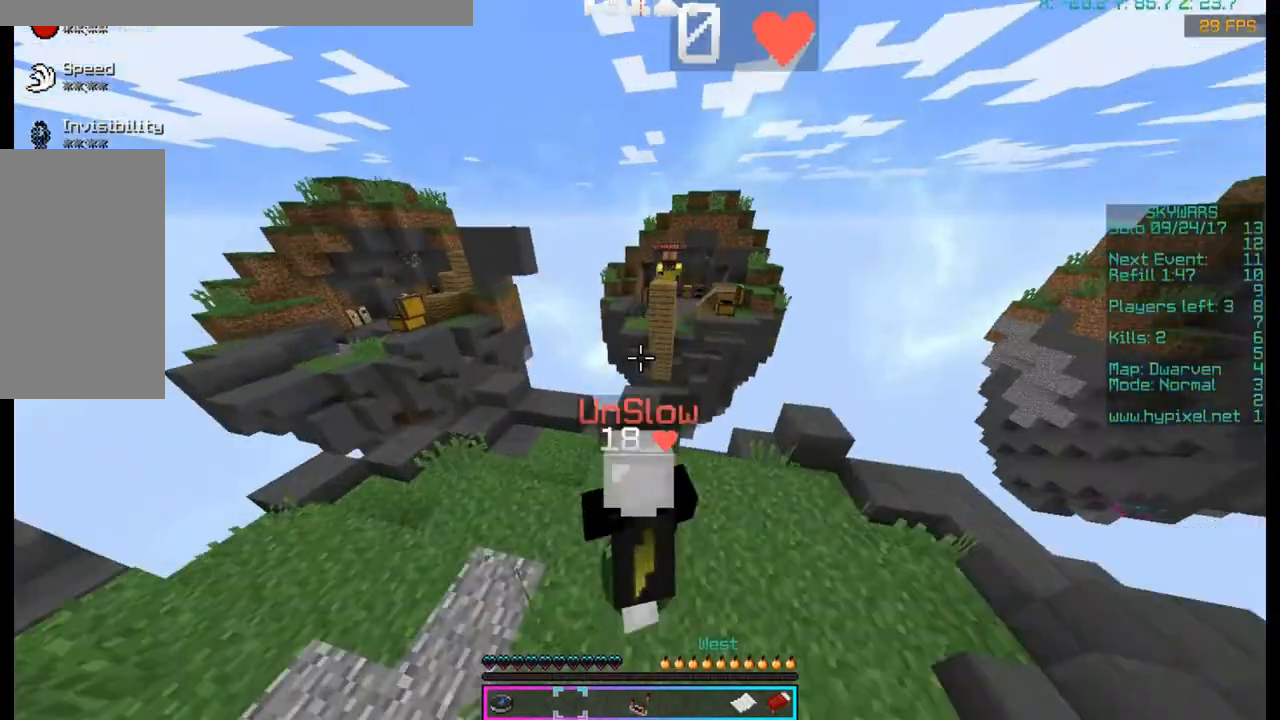
{"keys": ["space", "w"], "mouse": [], "events": [[267, "space", "down"]]}
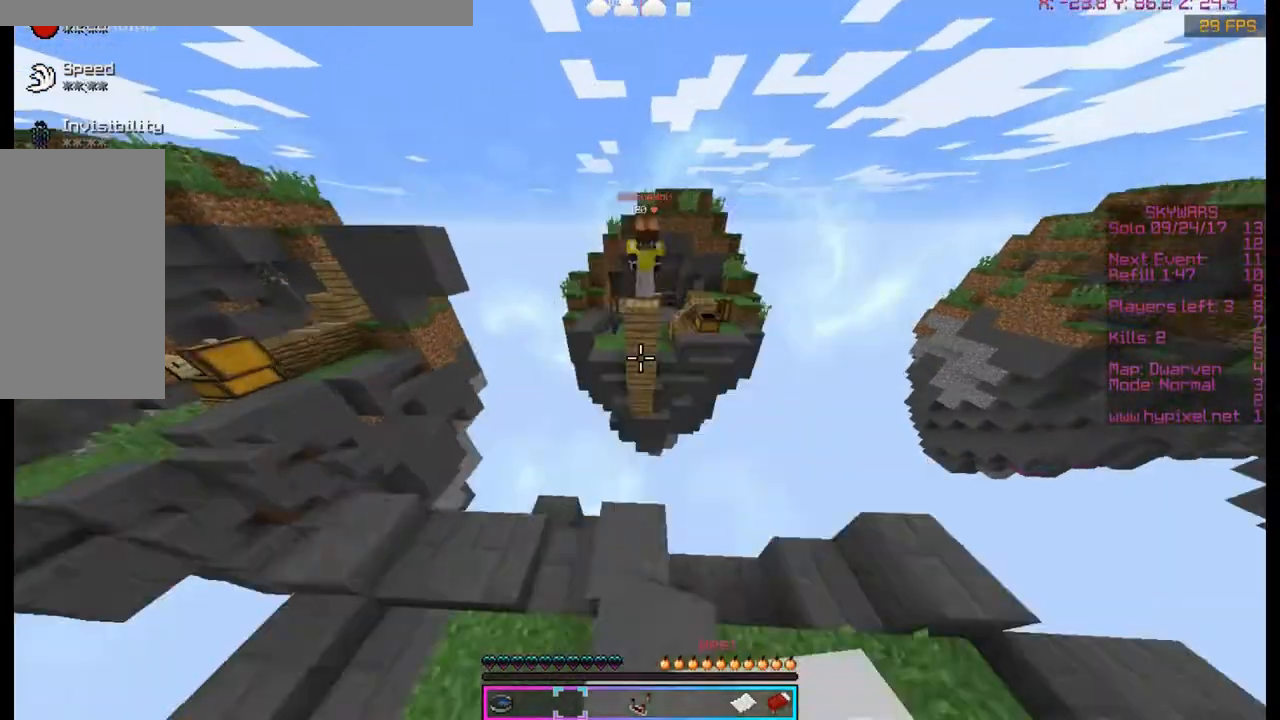
{"keys": ["space"], "mouse": [], "events": [[133, "space", "up"], [267, "space", "down"], [267, "w", "up"]]}
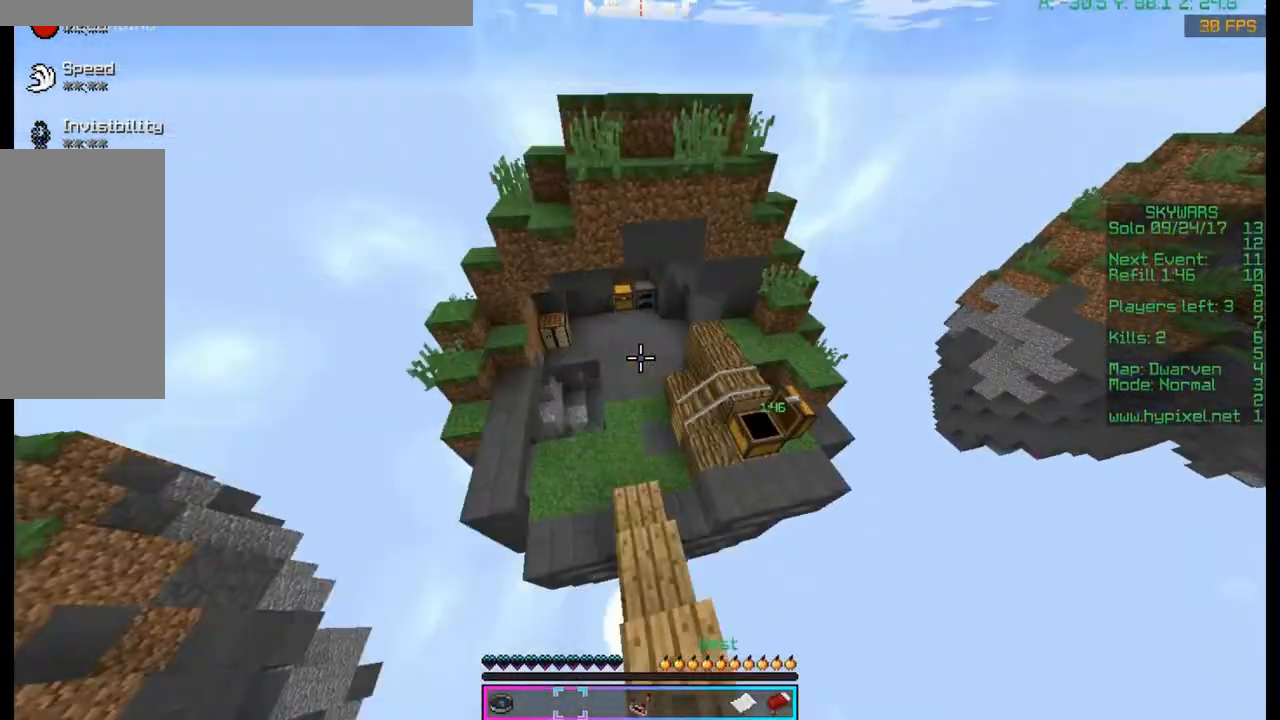
{"keys": [], "mouse": [], "events": [[33, "space", "up"], [33, "w", "down"], [233, "w", "up"]]}
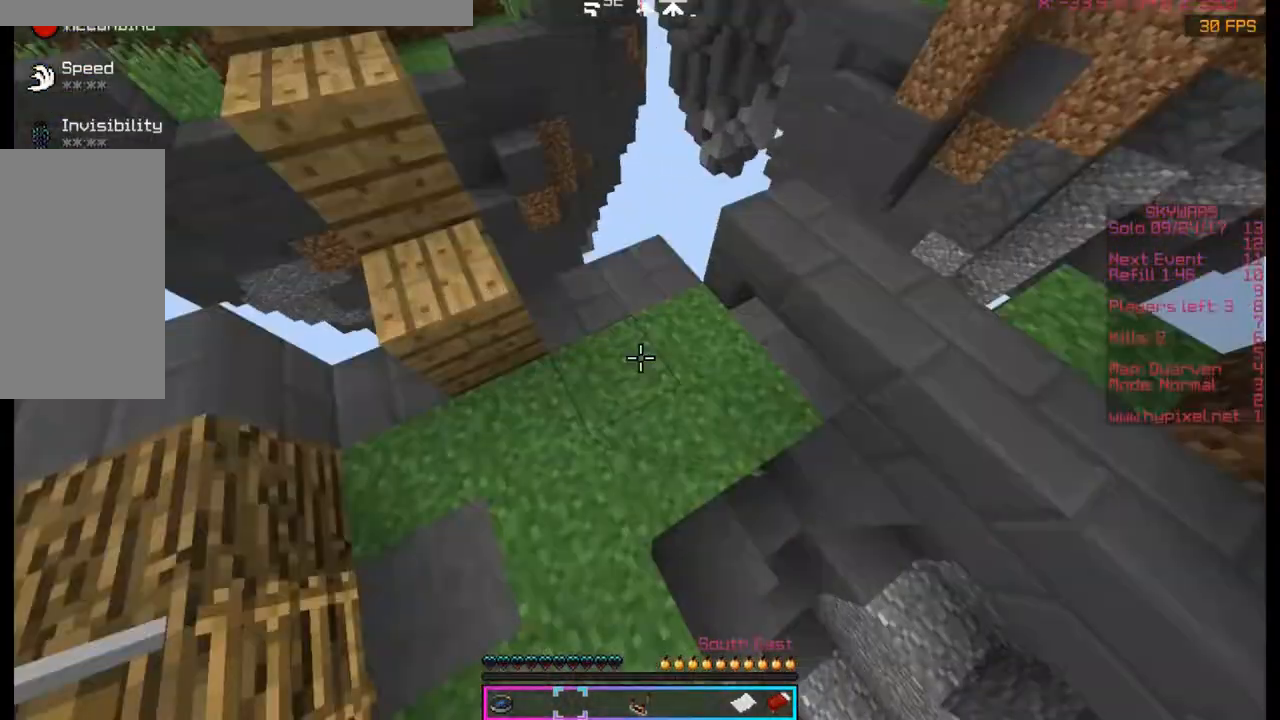
{"keys": ["w"], "mouse": [], "events": [[67, "space", "down"], [200, "space", "up"], [200, "w", "down"], [333, "space", "down"], [467, "space", "up"]]}
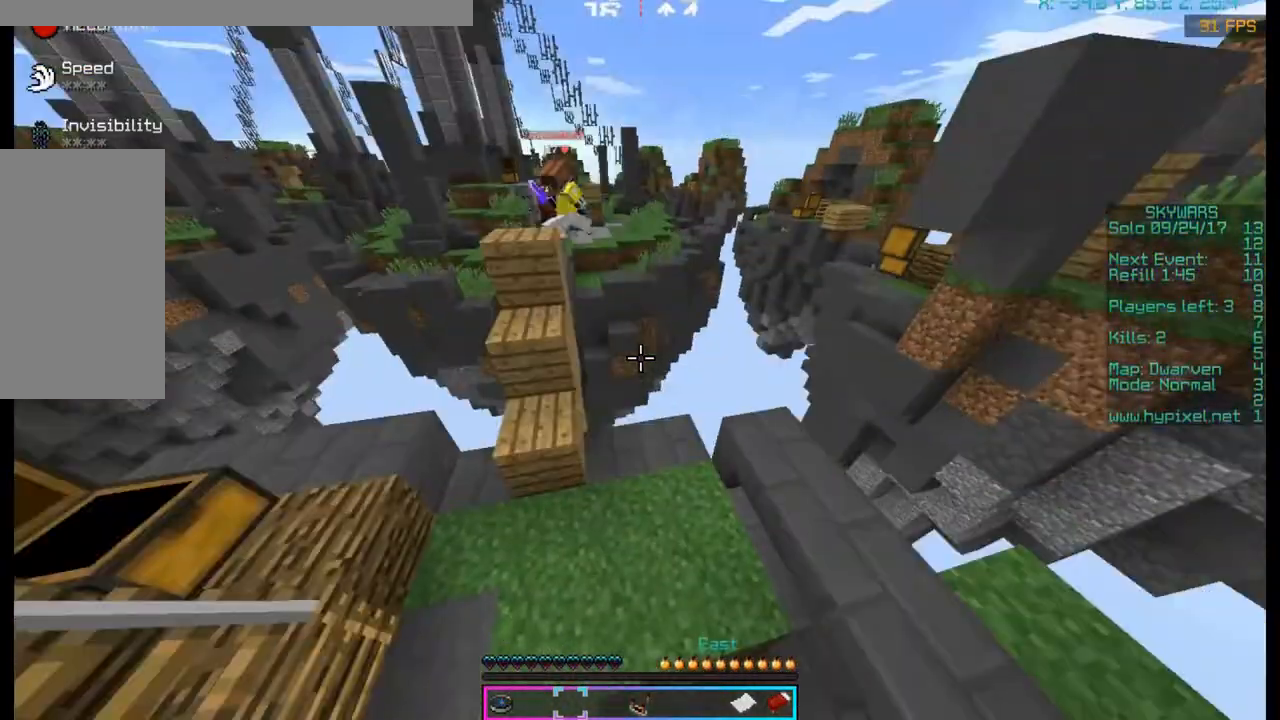
{"keys": ["w"], "mouse": [], "events": []}
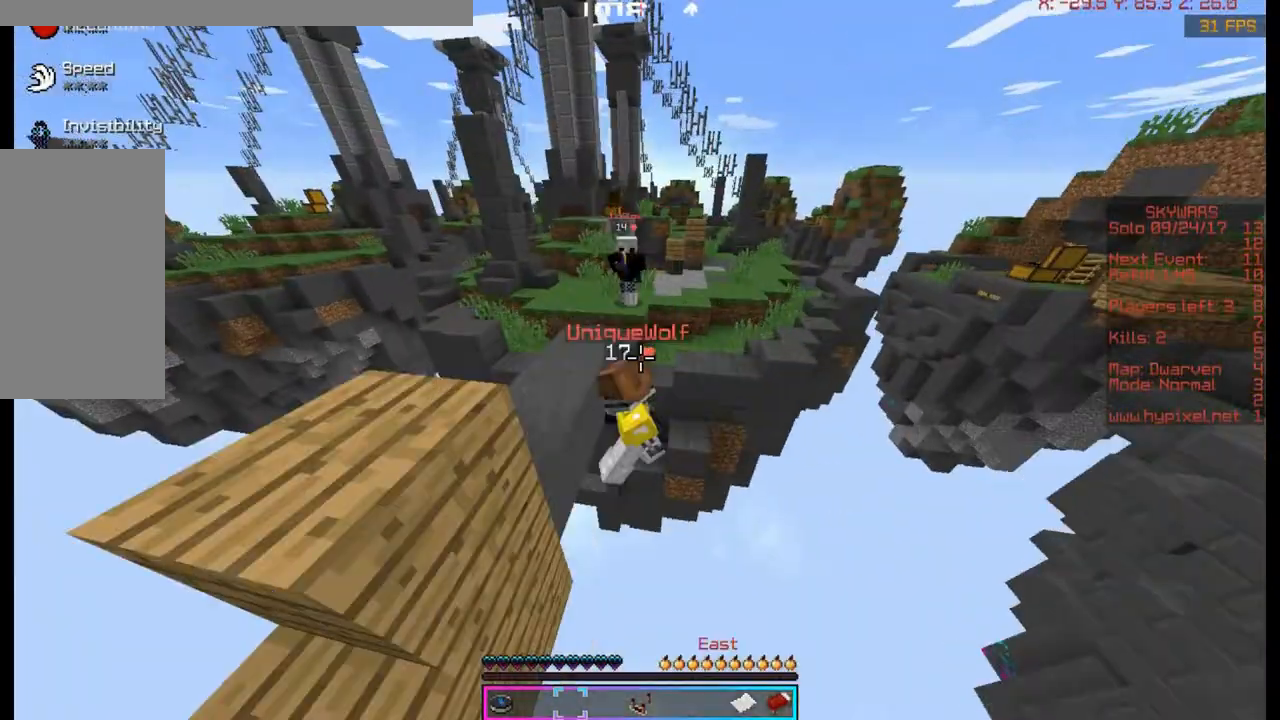
{"keys": ["w"], "mouse": [], "events": []}
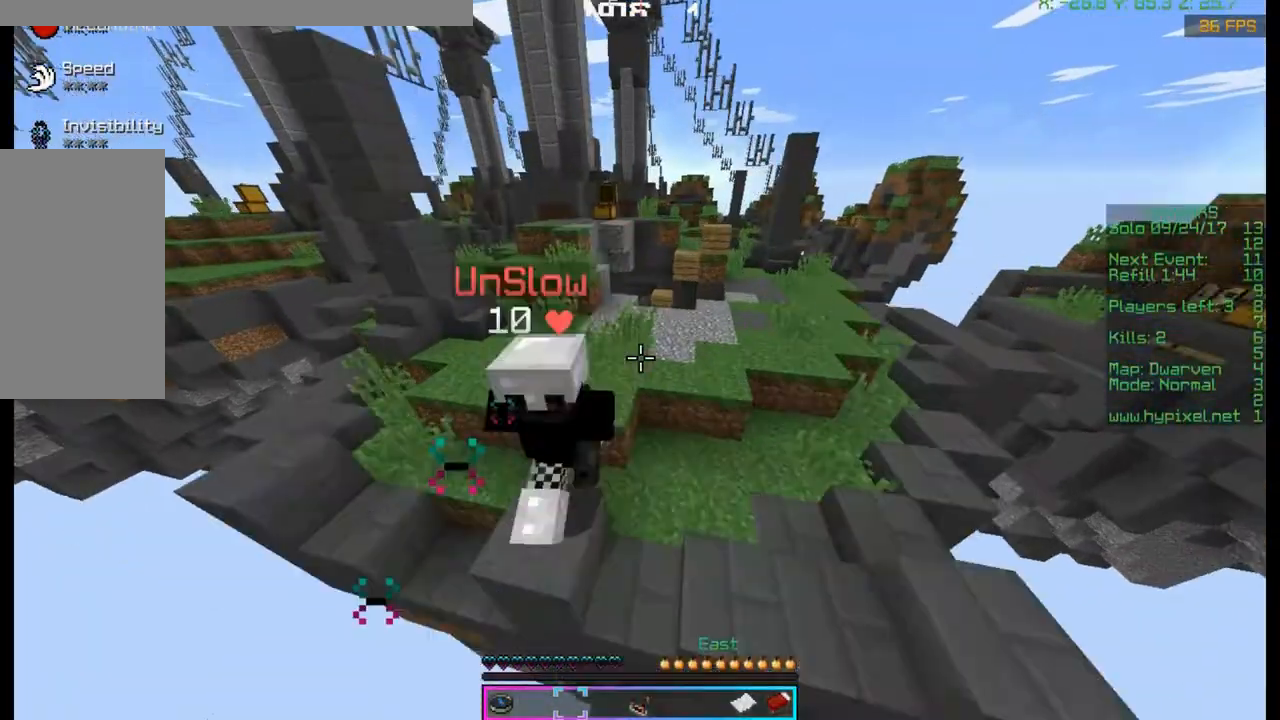
{"keys": ["w"], "mouse": [], "events": [[133, "space", "down"], [133, "w", "up"], [267, "space", "up"], [400, "w", "down"]]}
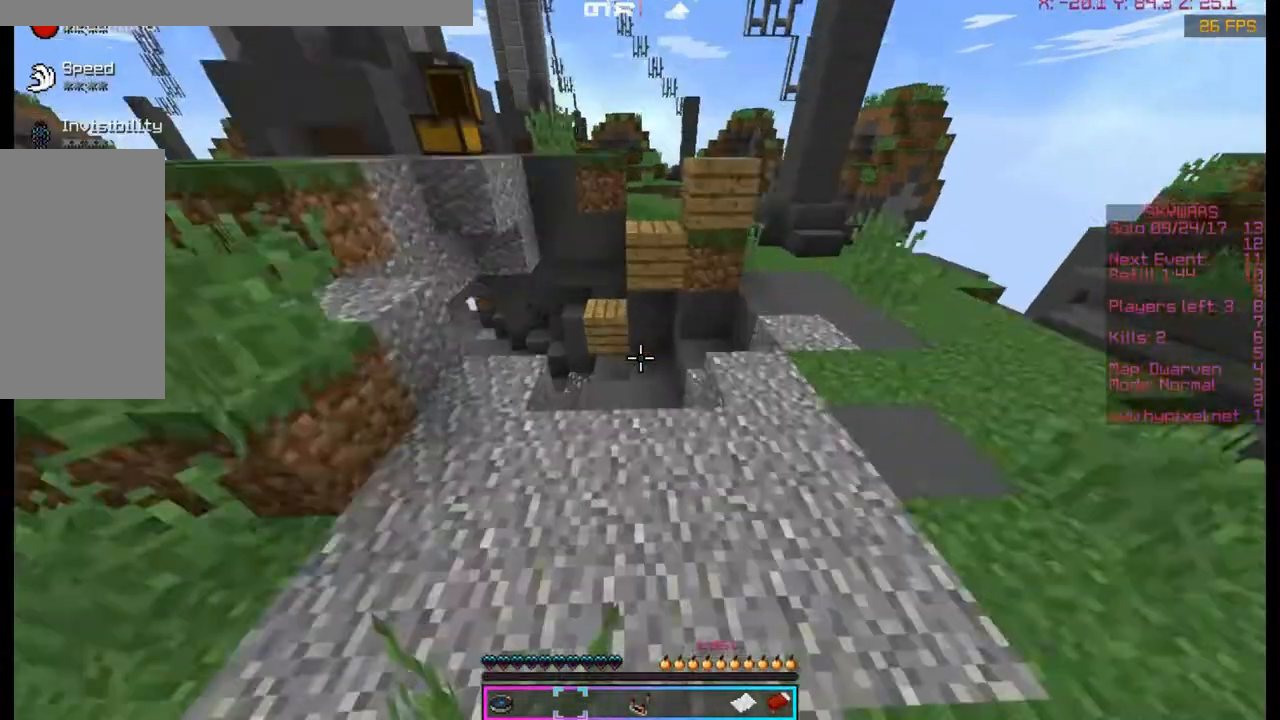
{"keys": ["w"], "mouse": [], "events": [[167, "space", "down"], [300, "space", "up"]]}
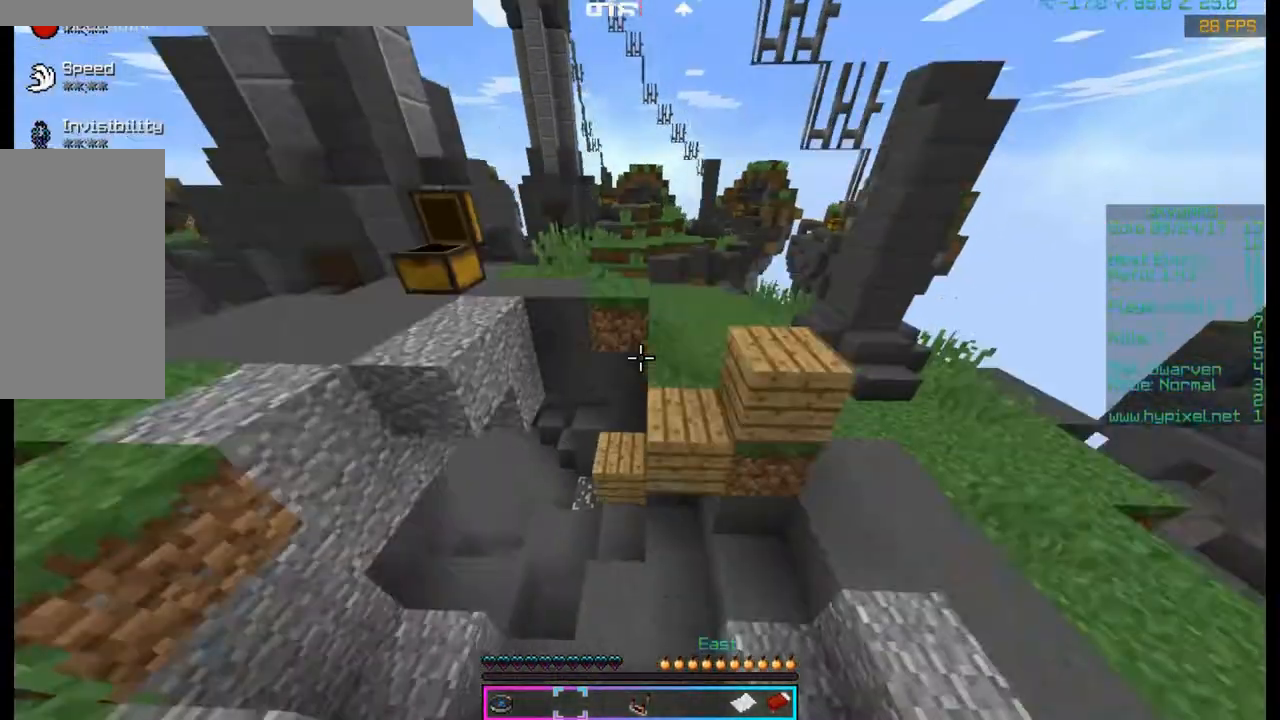
{"keys": ["w"], "mouse": [], "events": [[200, "space", "down"], [333, "space", "up"]]}
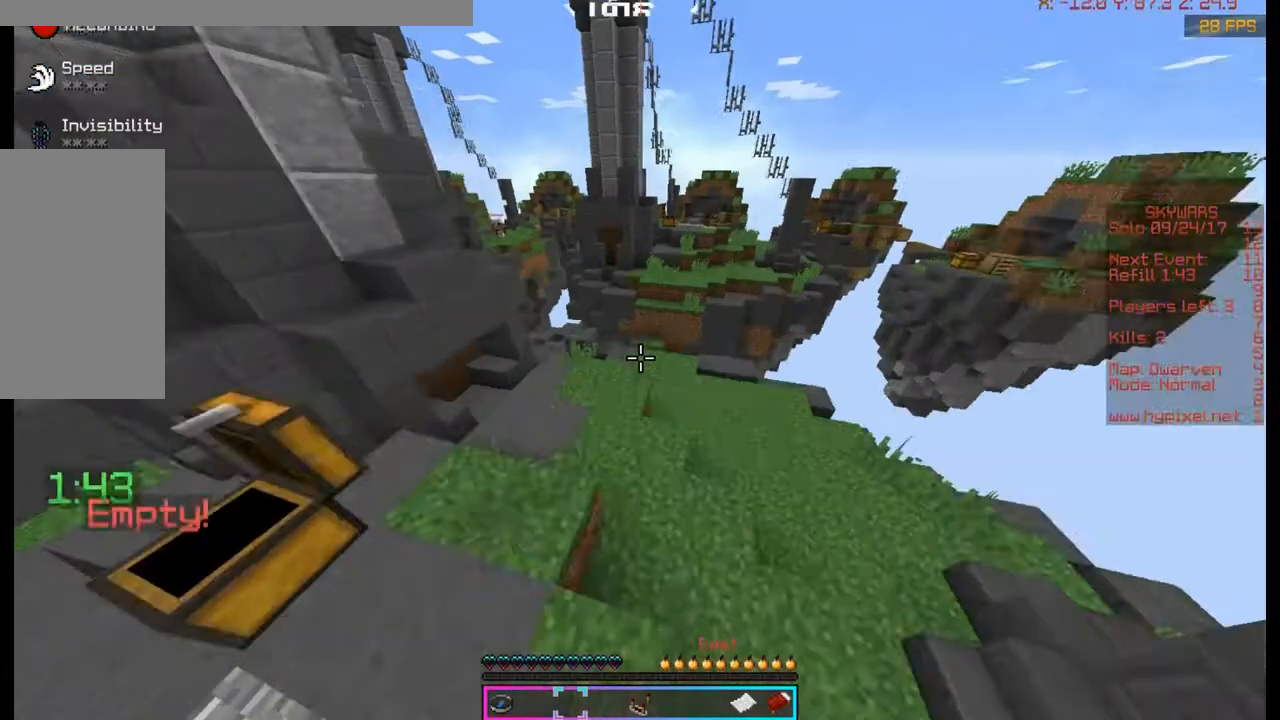
{"keys": ["w"], "mouse": [], "events": [[100, "w", "up"], [367, "w", "down"]]}
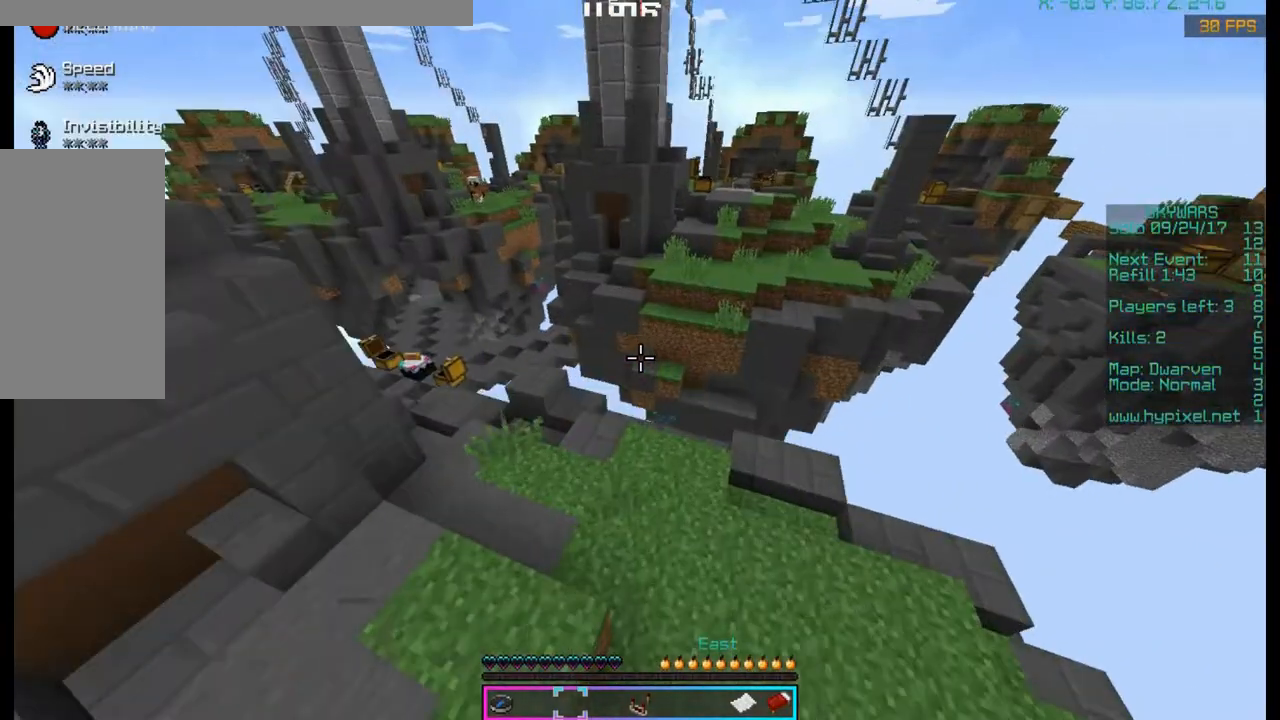
{"keys": ["w"], "mouse": [], "events": []}
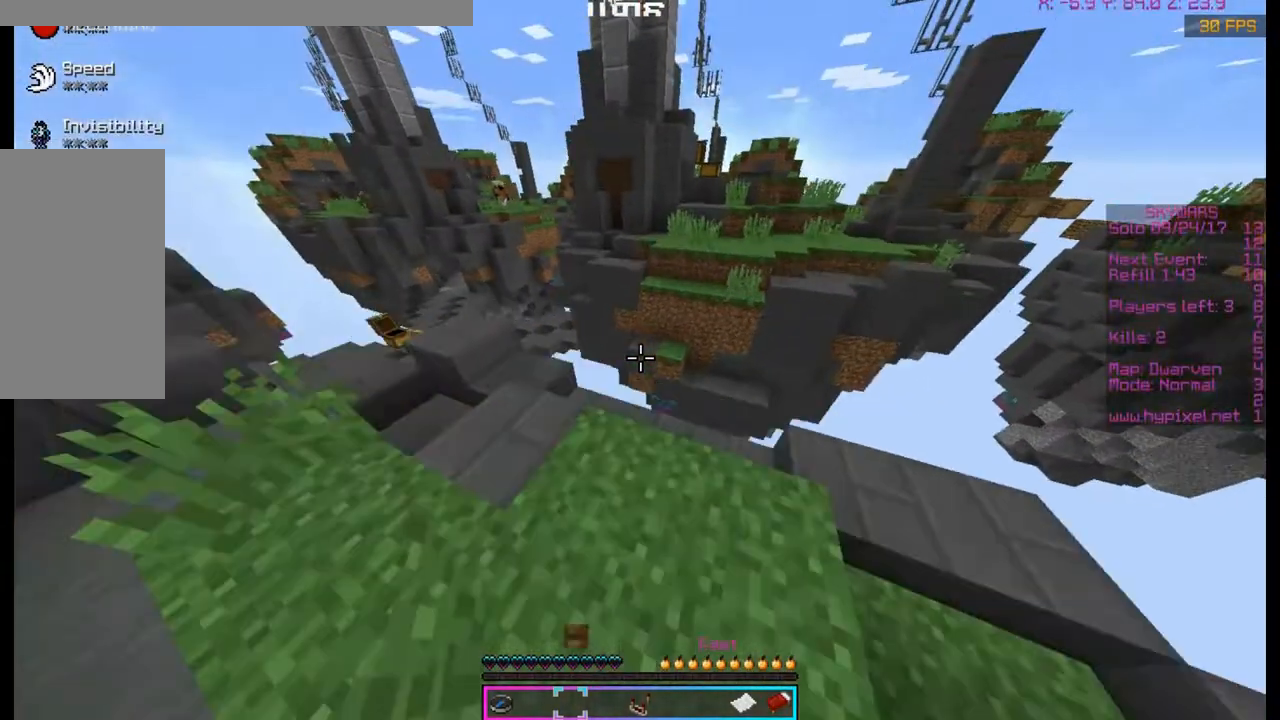
{"keys": ["w"], "mouse": [], "events": [[367, "a", "down"], [367, "mouse_left", "down"], [467, "a", "up"], [467, "mouse_left", "up"]]}
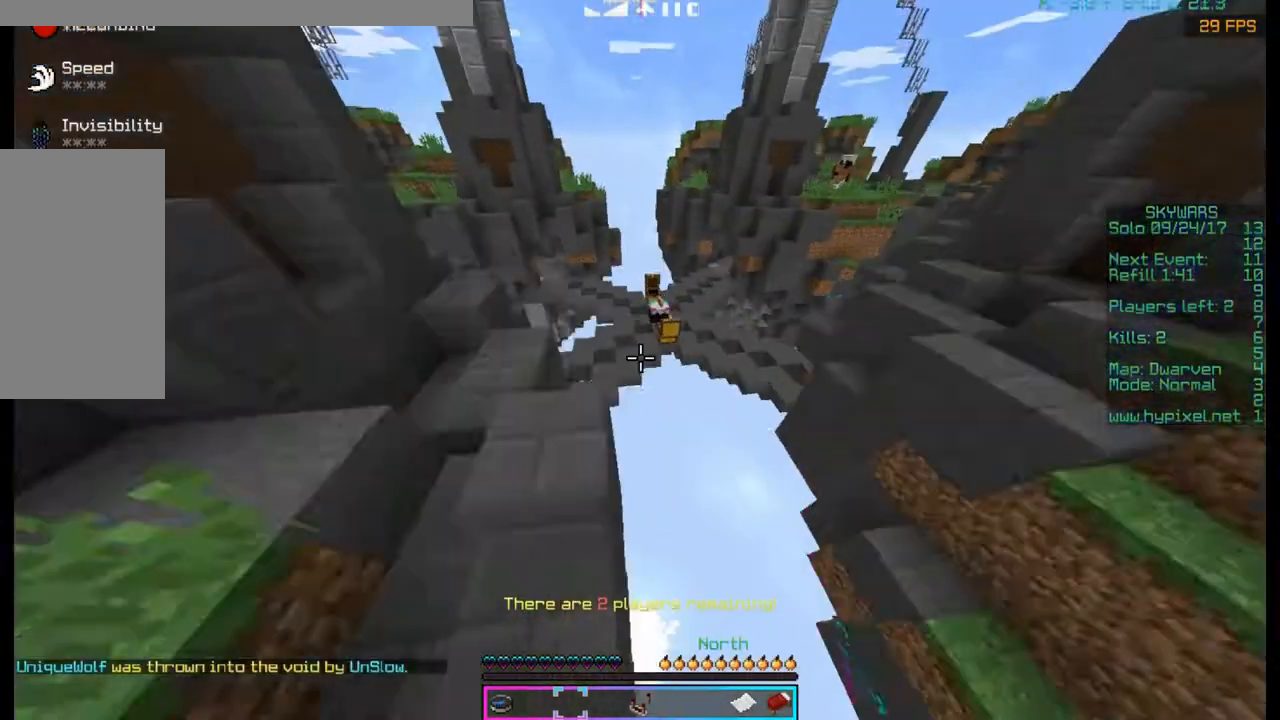
{"keys": [], "mouse": [], "events": [[300, "w", "up"]]}
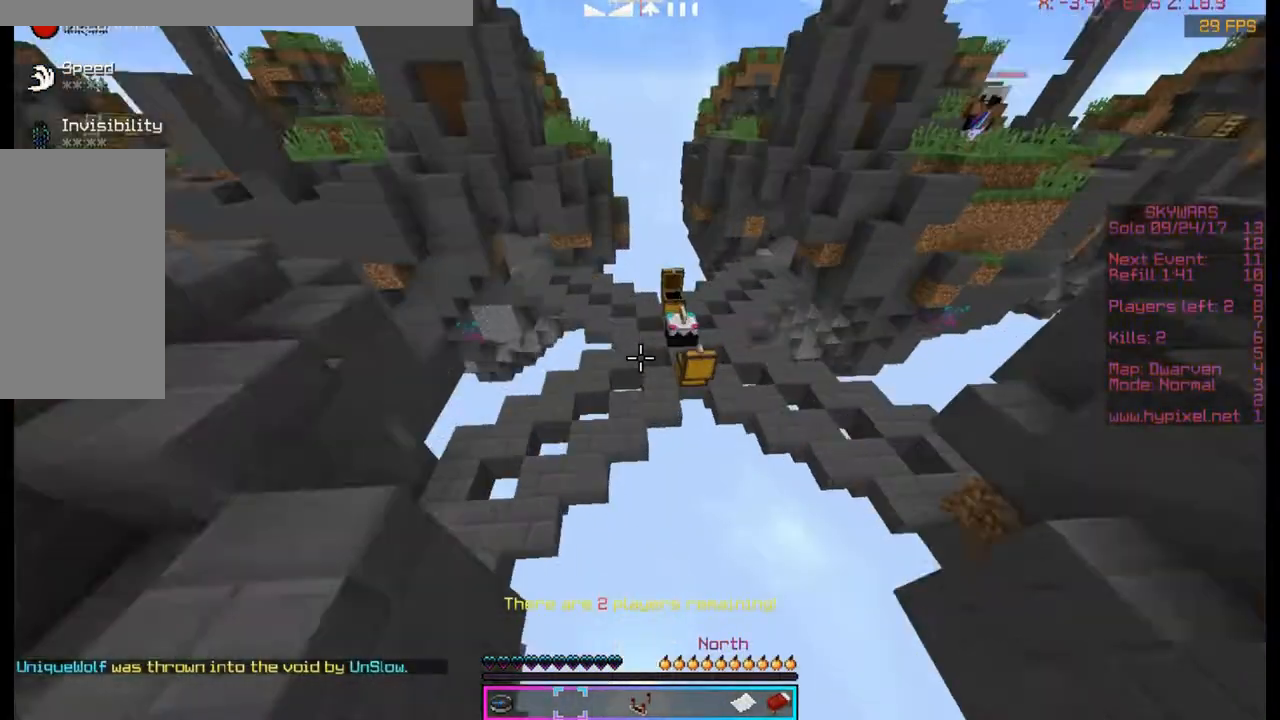
{"keys": ["w"], "mouse": [], "events": [[67, "space", "down"], [133, "space", "up"], [267, "w", "down"]]}
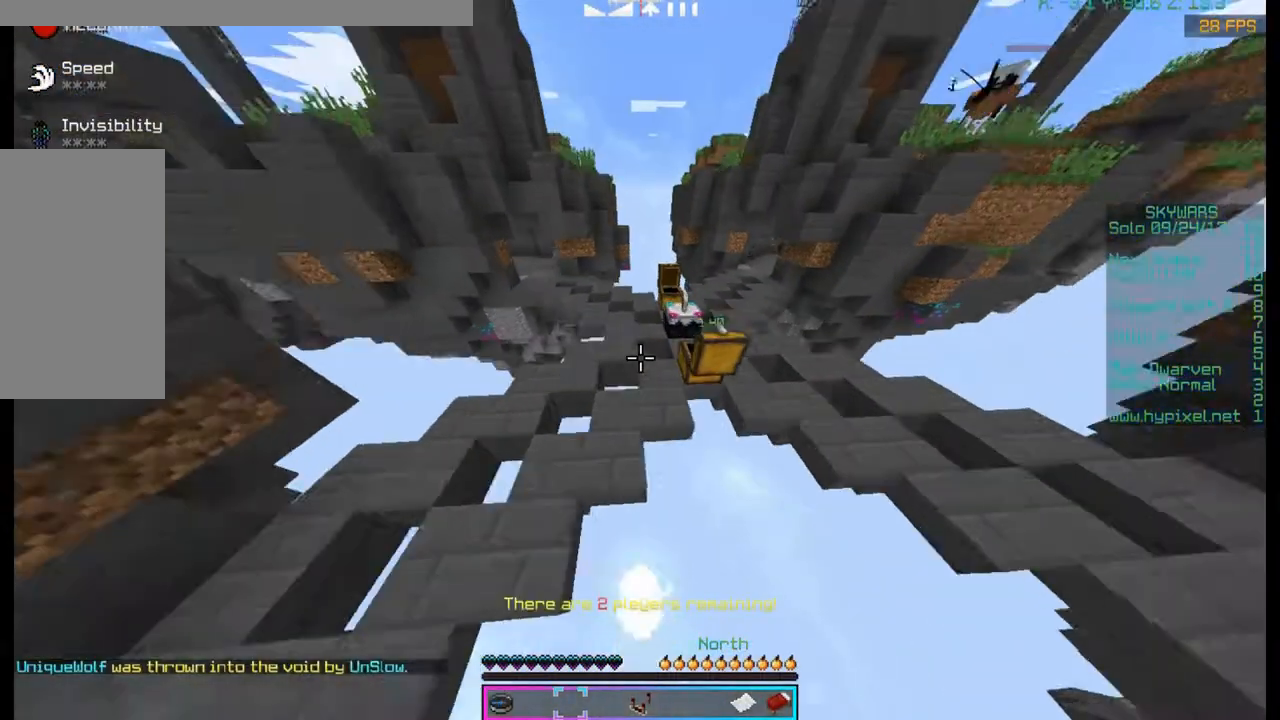
{"keys": [], "mouse": [], "events": [[100, "w", "up"]]}
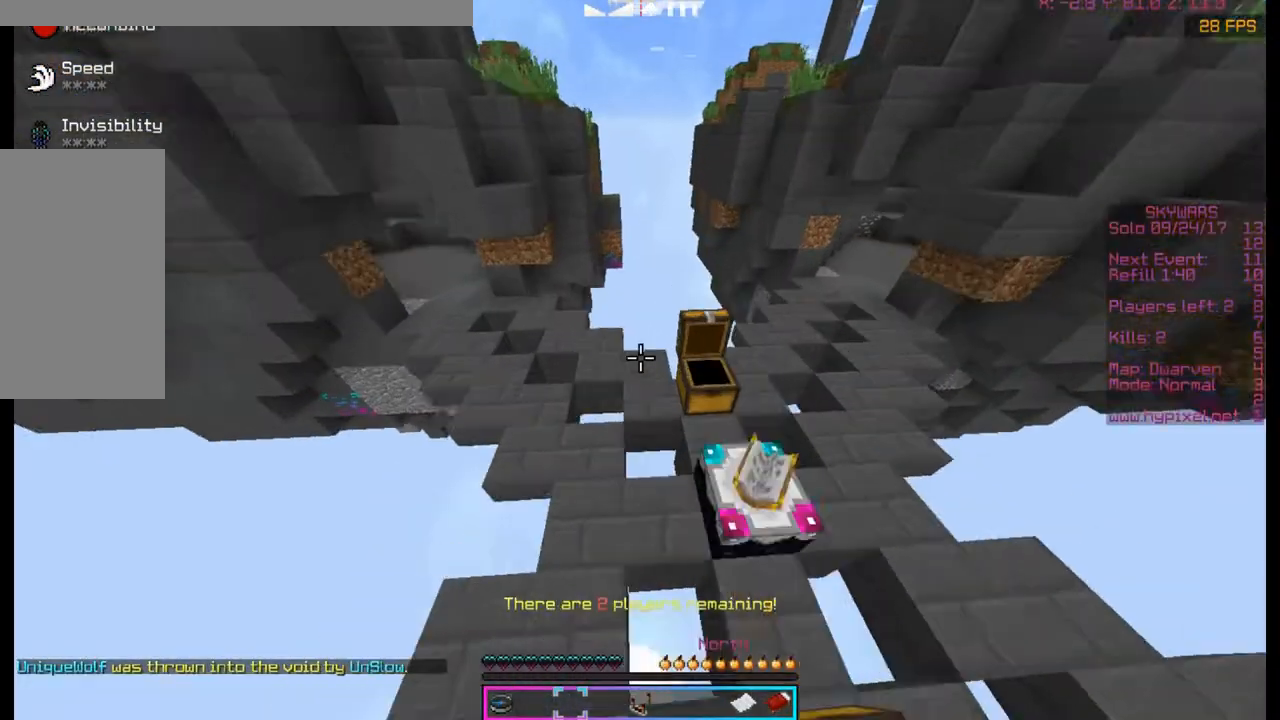
{"keys": [], "mouse": [], "events": []}